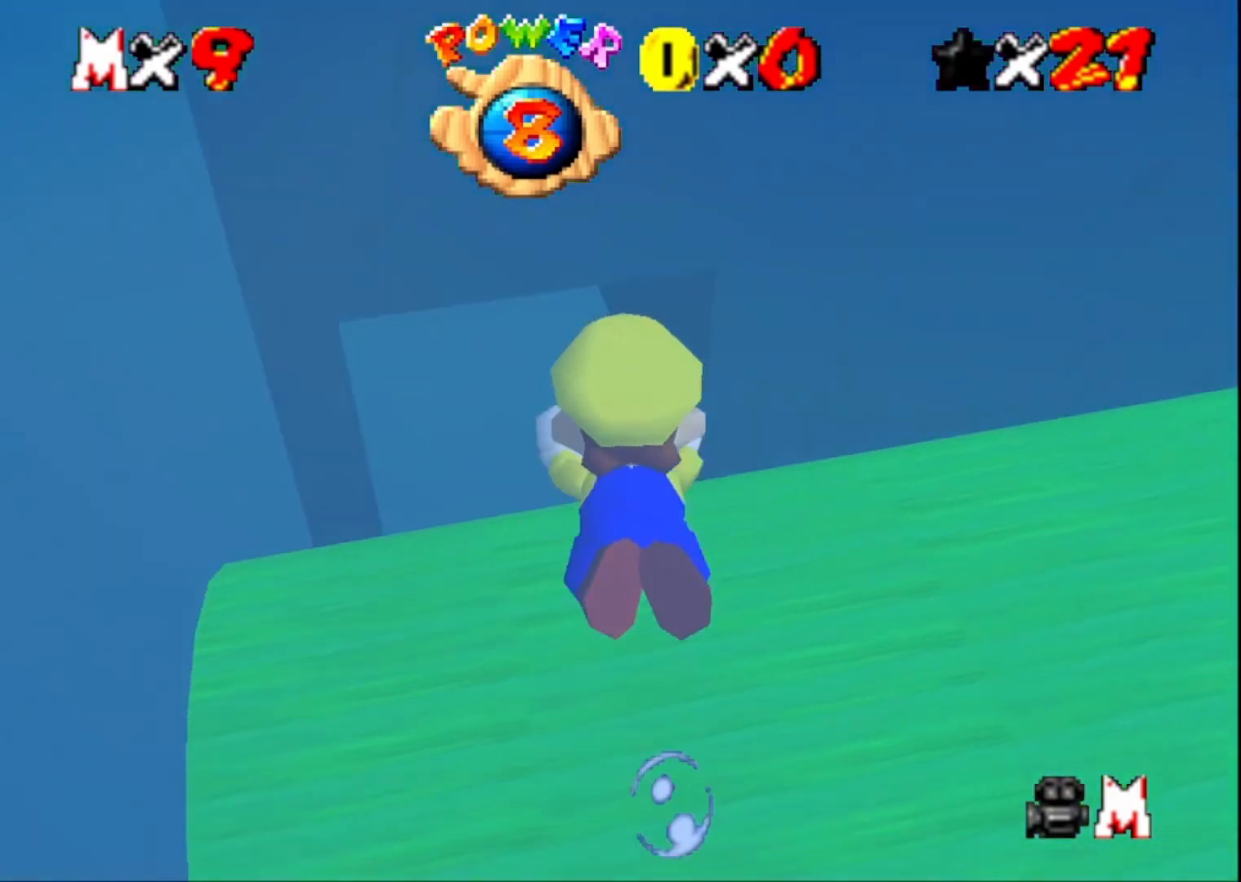
Gameplay with a controller (PlayStation layout); each line is a JSON object with the inputs held at the frame after it. "events" lists button and stick changes between this image and that frame as [ms after this image, input, new state], when the widget could be followed in between.
{"buttons": [], "left_stick": "center", "right_stick": "center", "events": [[133, "CROSS", "up"]]}
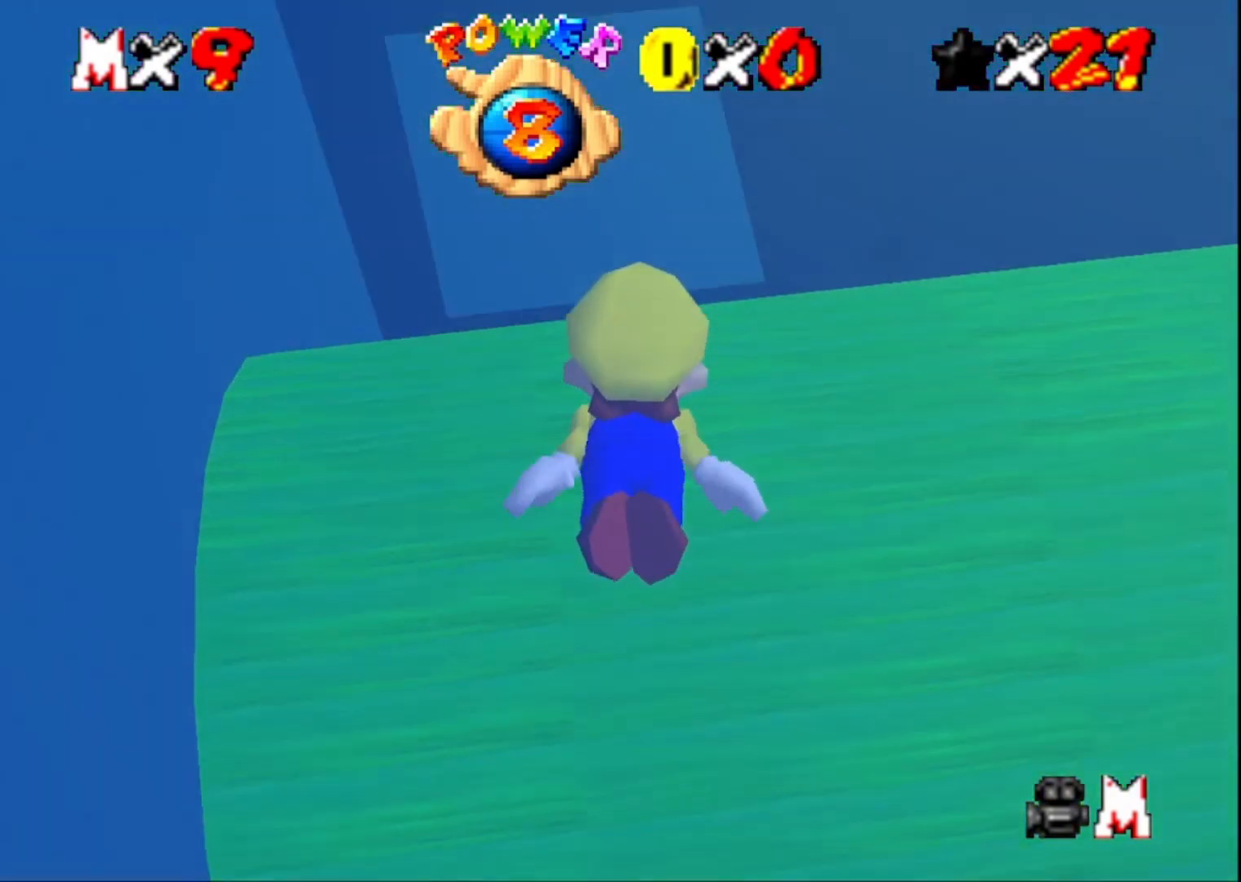
{"buttons": [], "left_stick": "up", "right_stick": "center", "events": [[100, "CROSS", "down"], [200, "left_stick", "up"], [367, "CROSS", "up"]]}
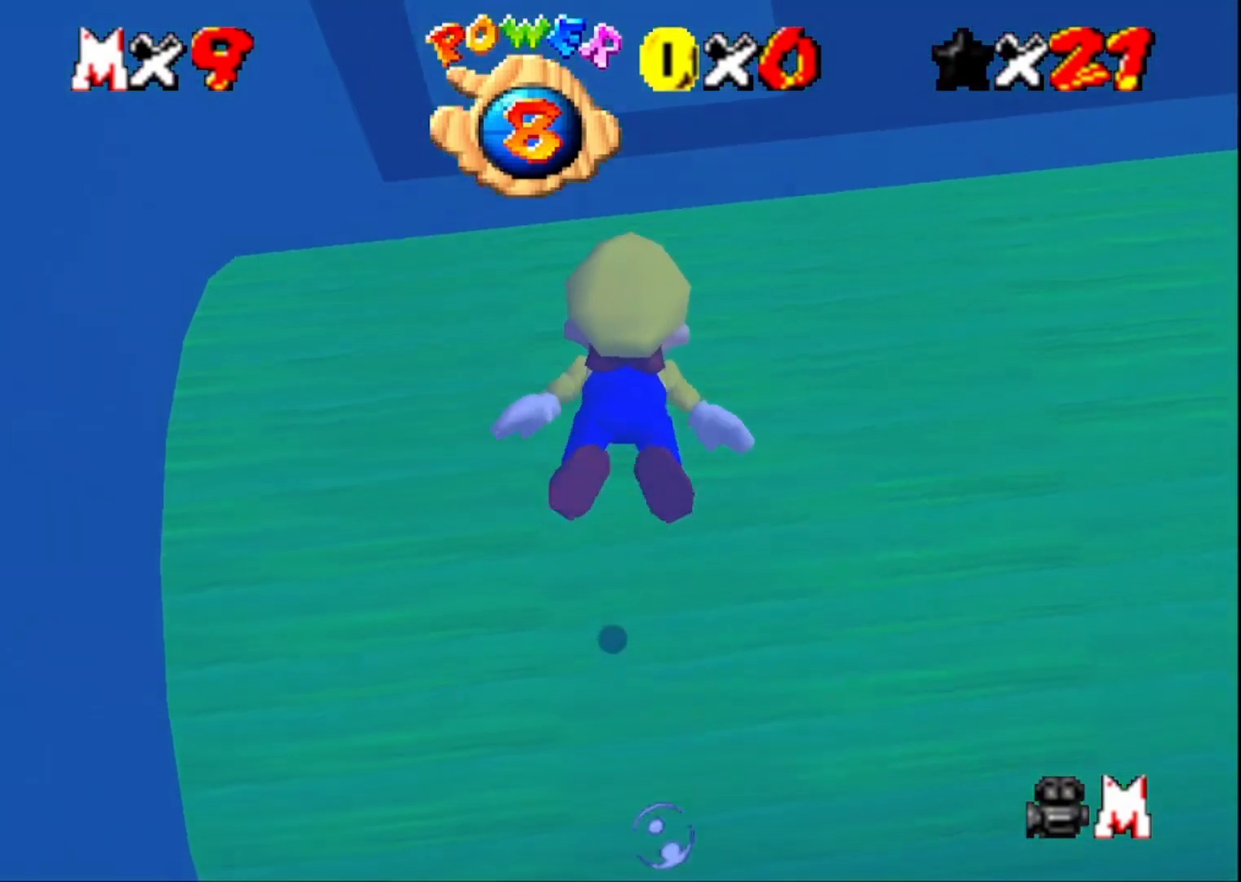
{"buttons": ["CROSS"], "left_stick": "up", "right_stick": "center", "events": [[300, "CROSS", "down"], [333, "left_stick", "center"], [467, "left_stick", "up"]]}
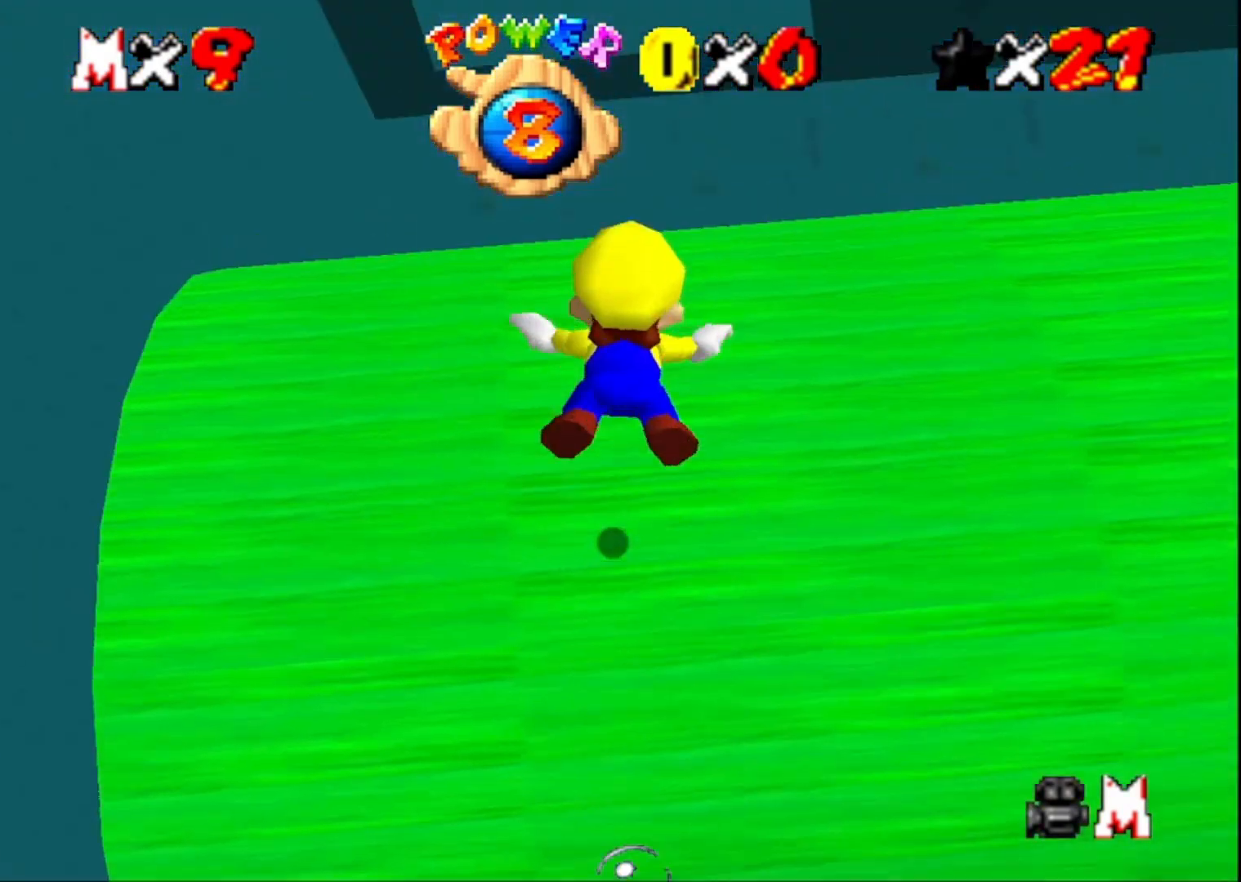
{"buttons": ["CROSS"], "left_stick": "up", "right_stick": "center", "events": [[67, "CROSS", "up"], [467, "CROSS", "down"]]}
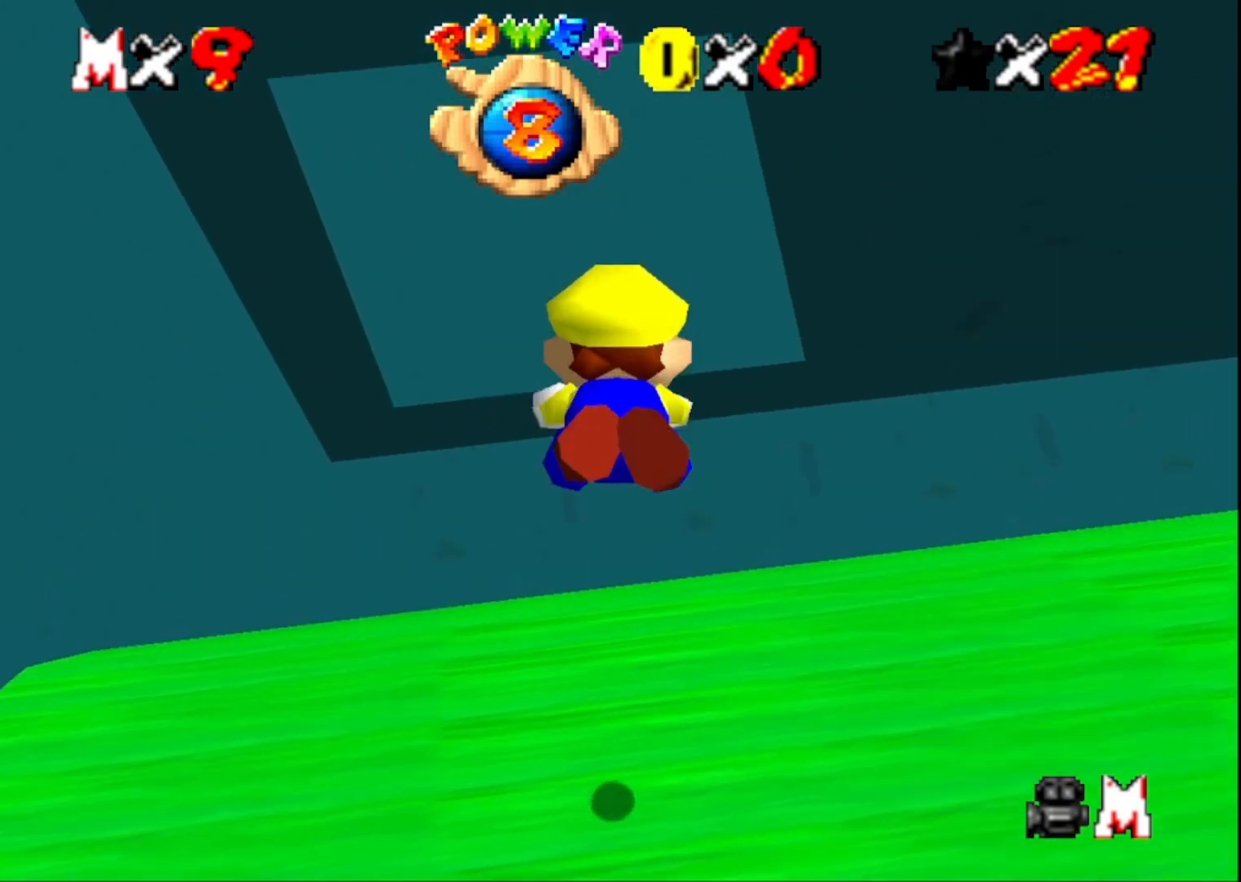
{"buttons": [], "left_stick": "center", "right_stick": "center", "events": [[233, "CROSS", "up"], [433, "left_stick", "center"]]}
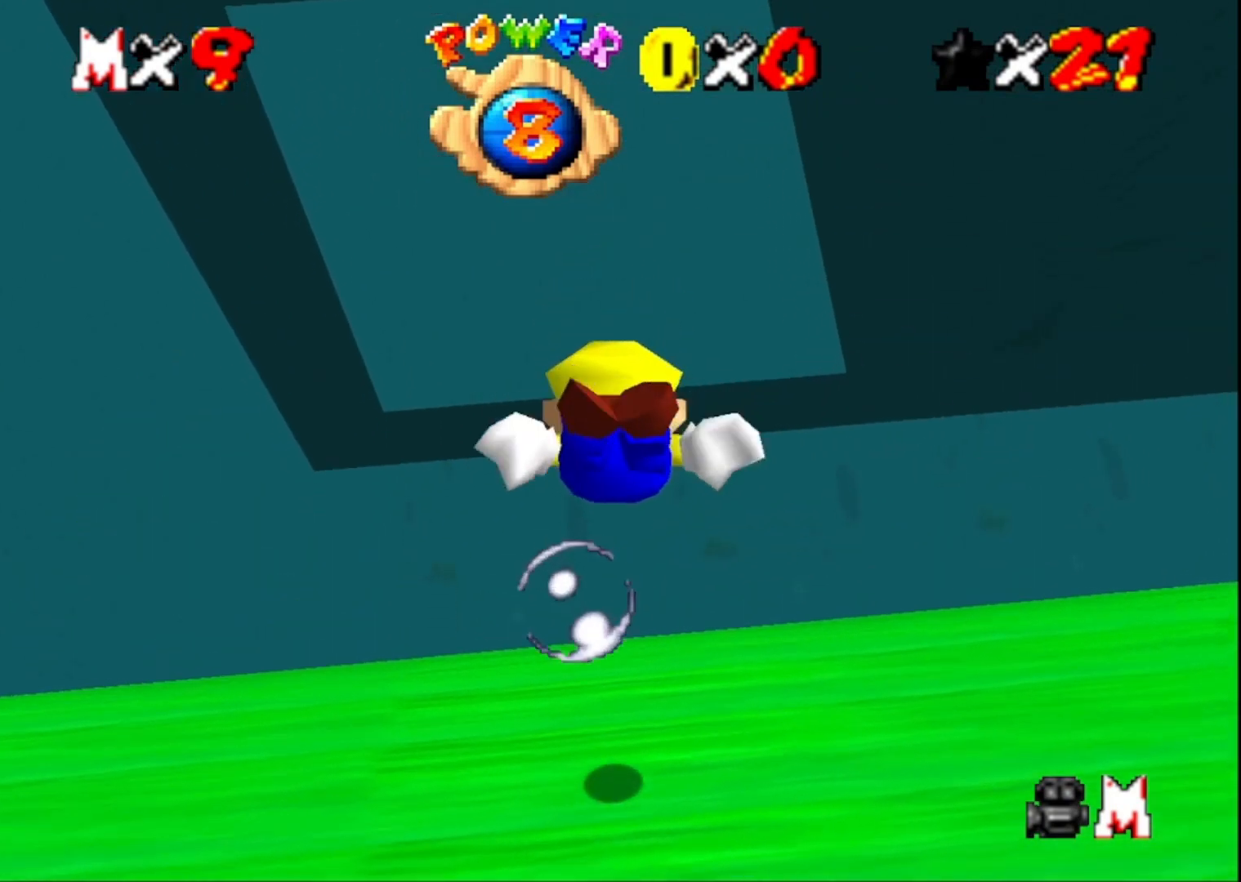
{"buttons": [], "left_stick": "center", "right_stick": "center", "events": [[100, "CROSS", "down"], [367, "CROSS", "up"]]}
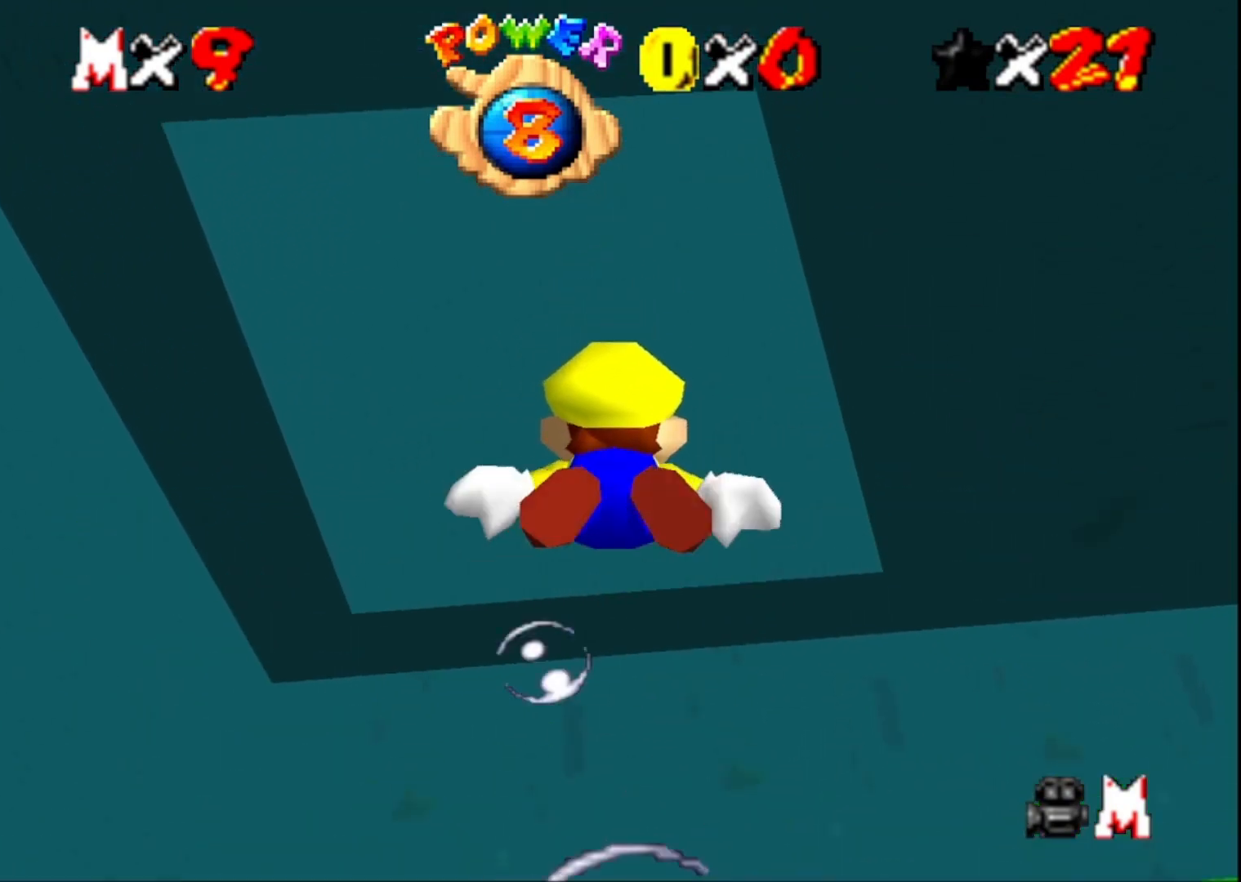
{"buttons": [], "left_stick": "center", "right_stick": "center", "events": [[33, "left_stick", "up"], [233, "CROSS", "down"], [333, "left_stick", "center"], [467, "CROSS", "up"]]}
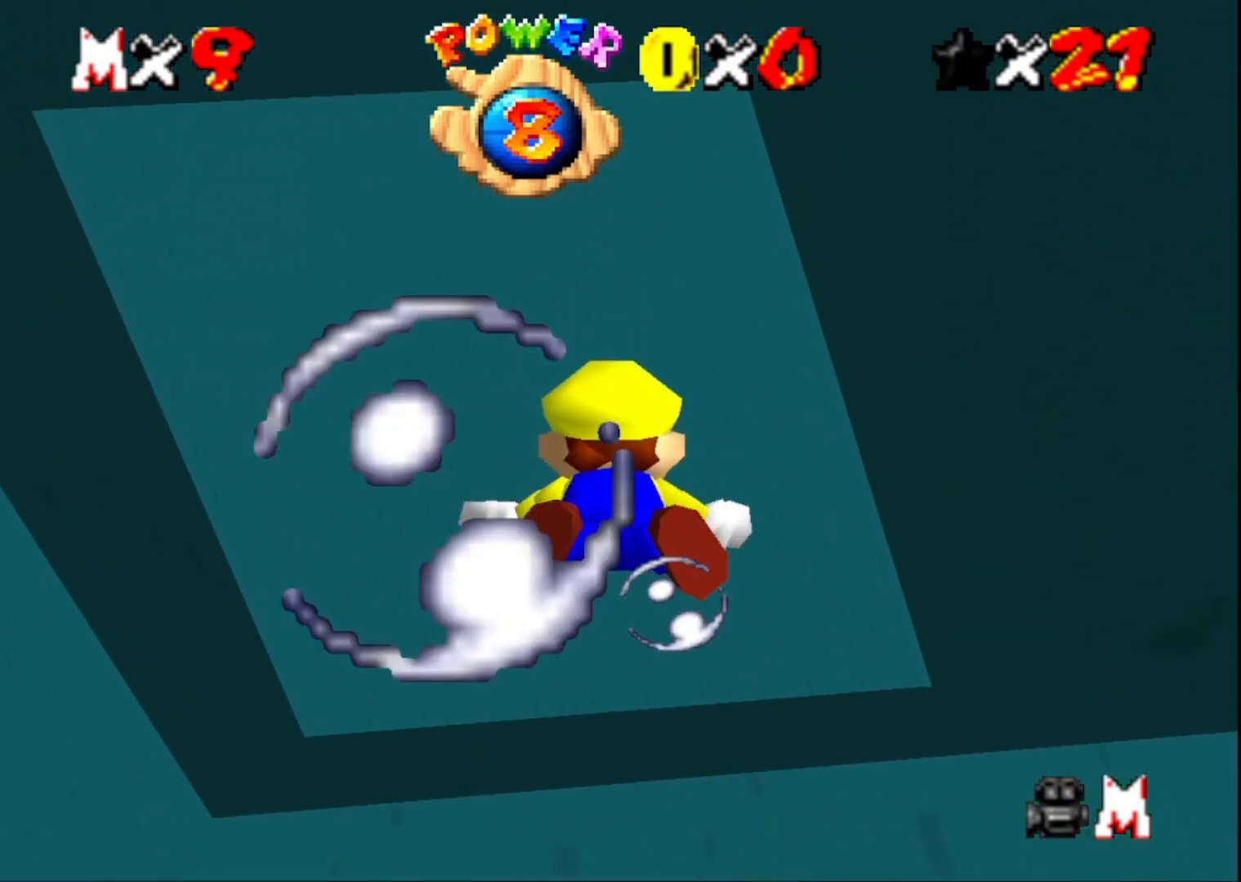
{"buttons": ["CROSS"], "left_stick": "center", "right_stick": "center", "events": [[400, "CROSS", "down"]]}
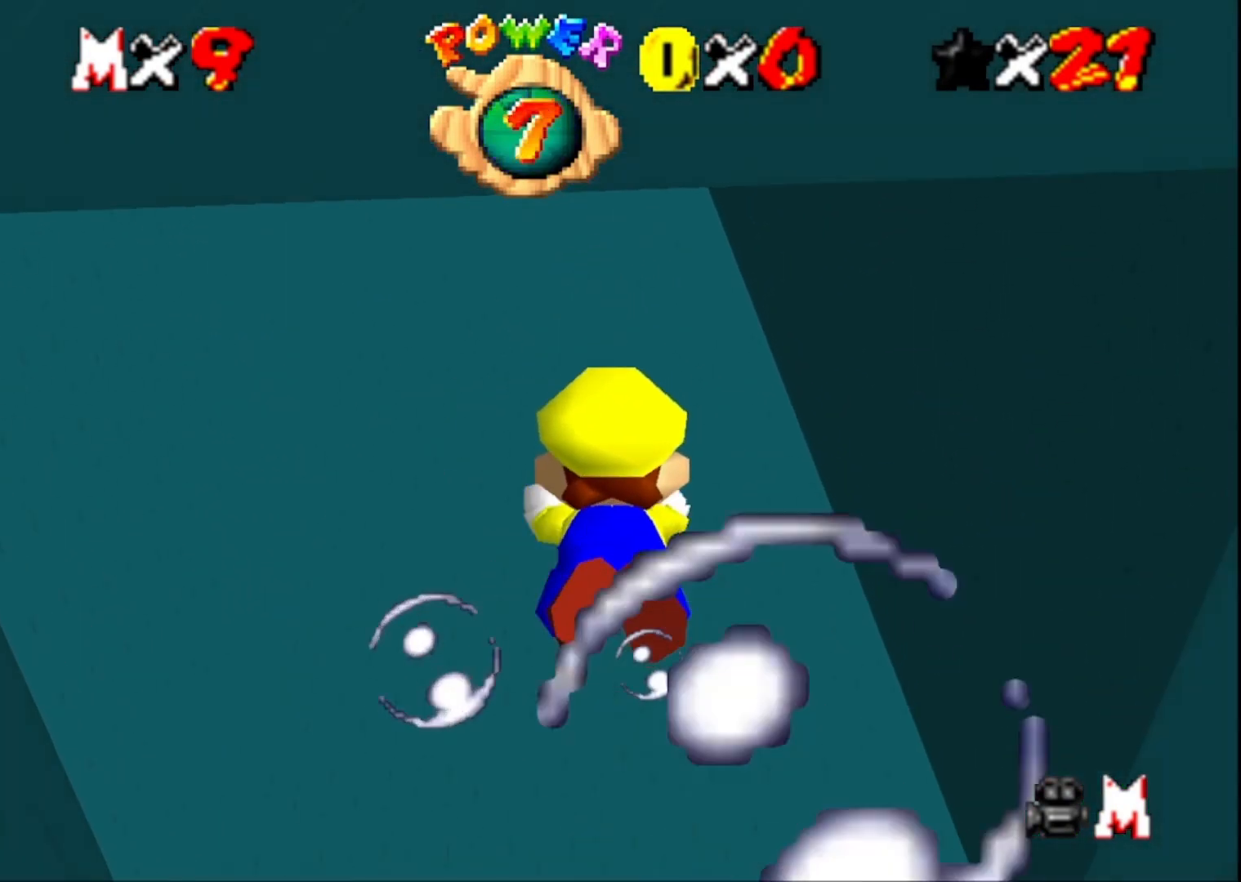
{"buttons": [], "left_stick": "up-left", "right_stick": "center", "events": [[133, "CROSS", "up"], [300, "left_stick", "up-left"]]}
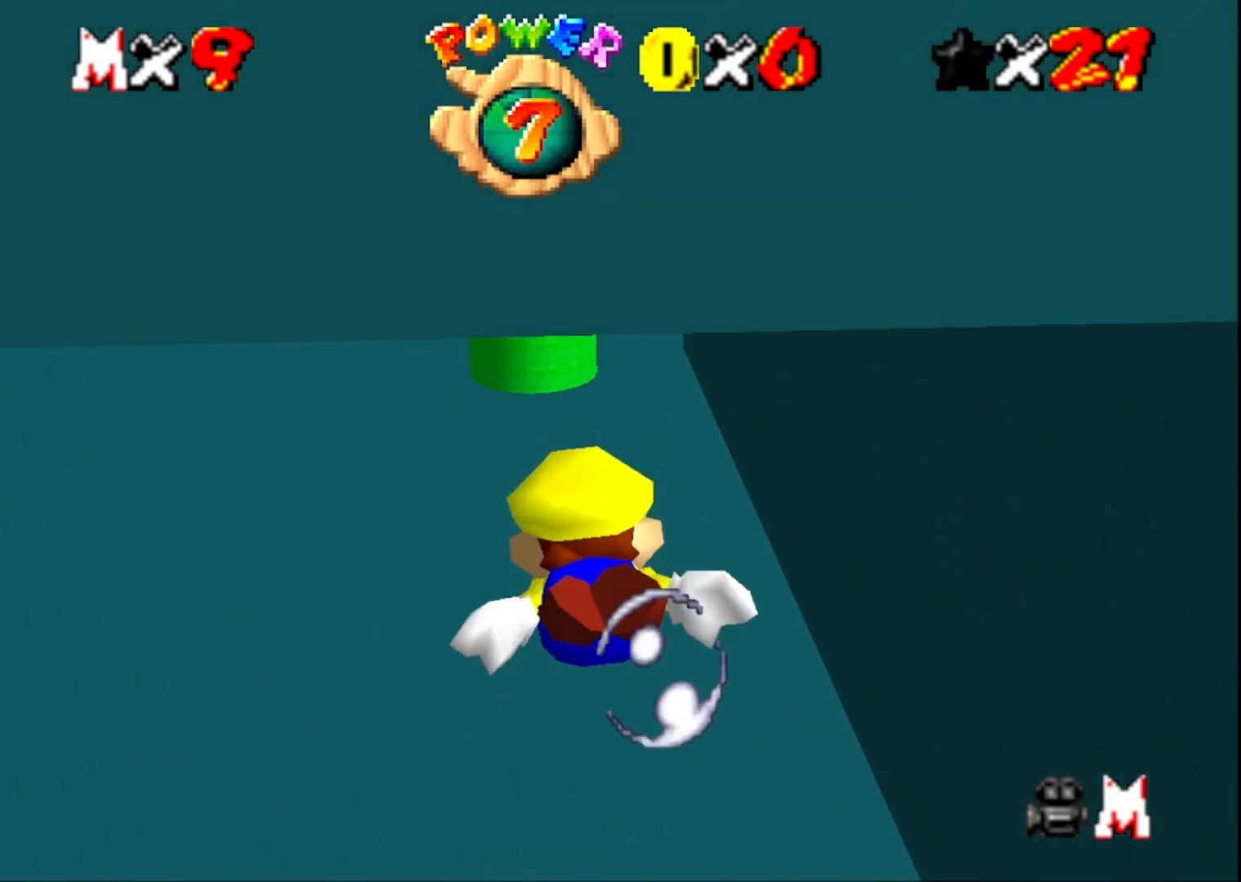
{"buttons": [], "left_stick": "center", "right_stick": "center", "events": [[33, "CROSS", "down"], [67, "left_stick", "center"], [267, "CROSS", "up"]]}
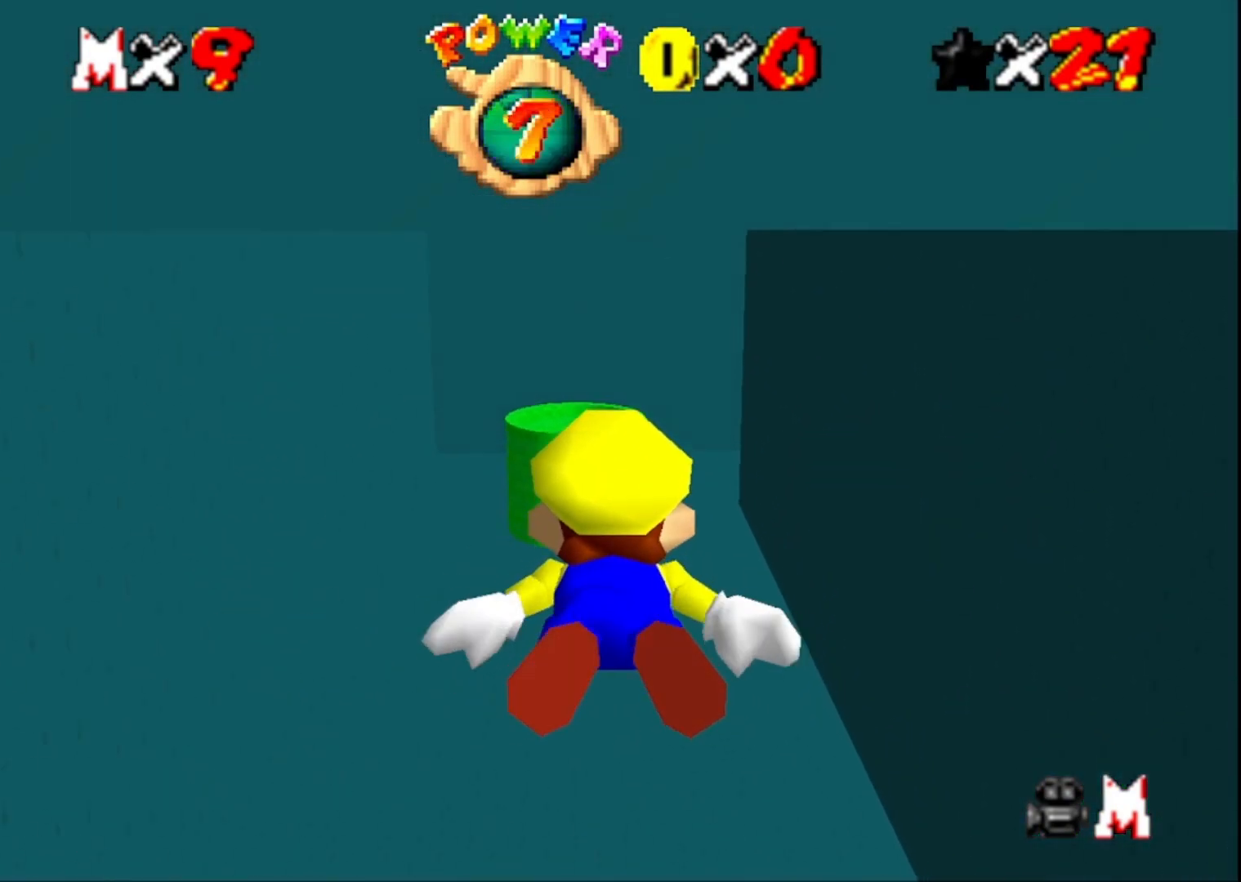
{"buttons": [], "left_stick": "up", "right_stick": "center", "events": [[167, "CROSS", "down"], [200, "left_stick", "up"], [467, "CROSS", "up"]]}
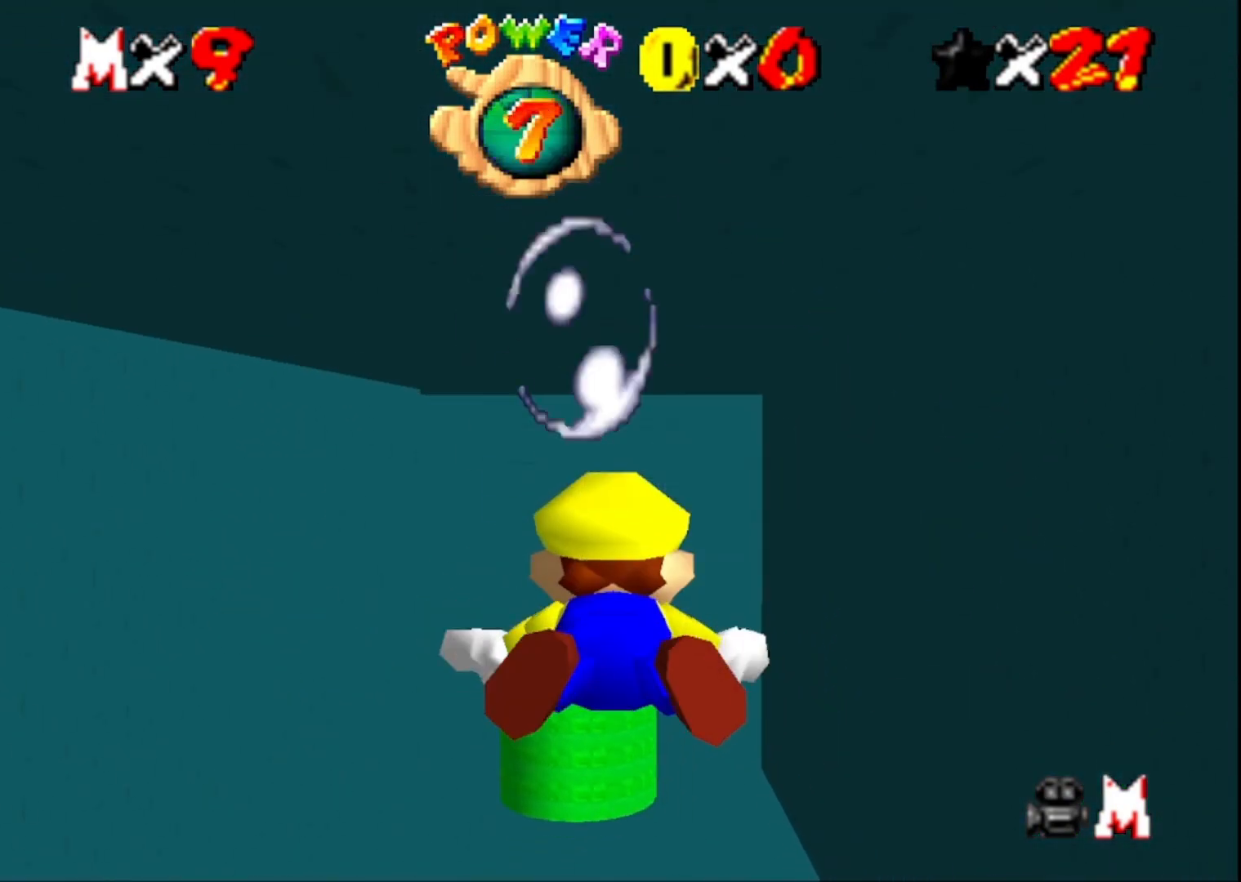
{"buttons": ["CROSS"], "left_stick": "center", "right_stick": "center", "events": [[33, "left_stick", "center"], [300, "CROSS", "down"]]}
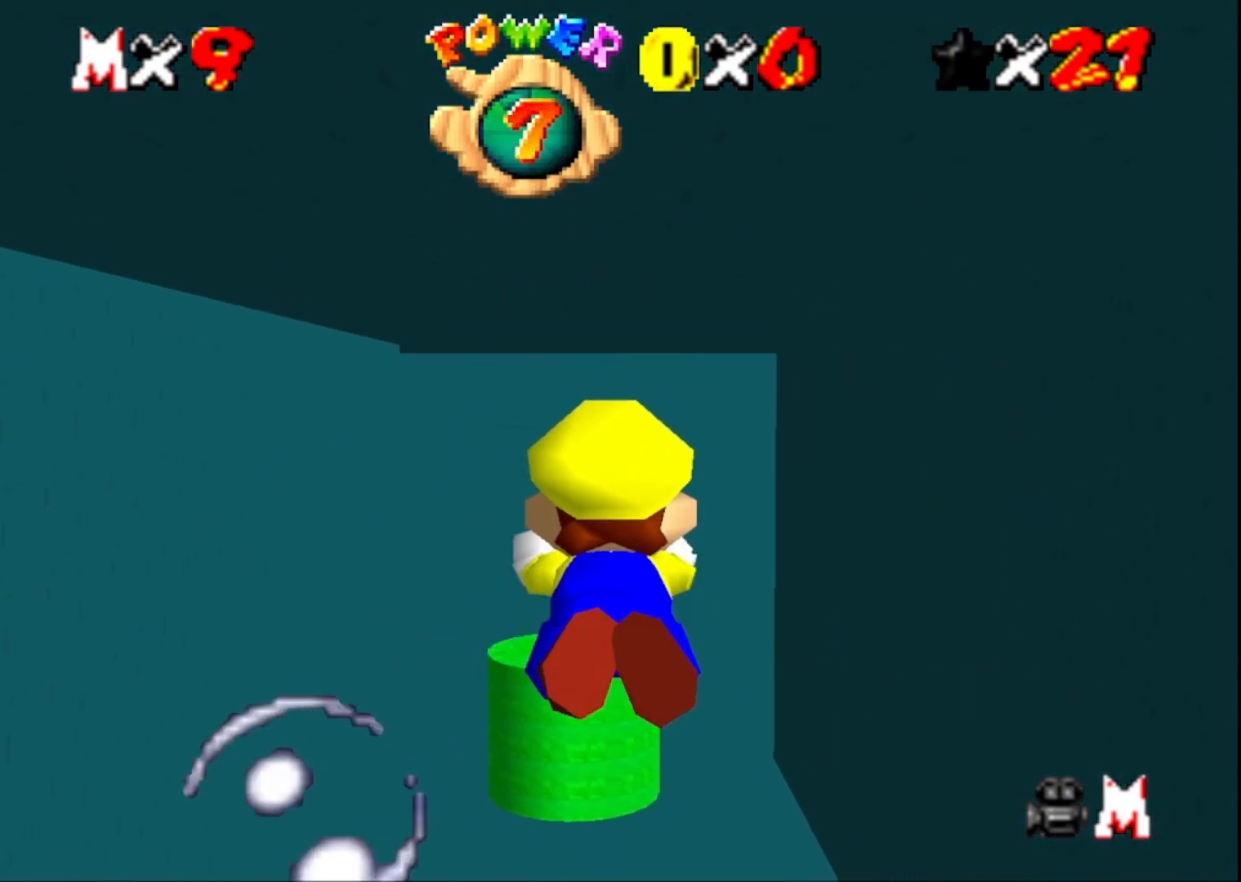
{"buttons": ["CROSS"], "left_stick": "center", "right_stick": "center", "events": [[67, "CROSS", "up"], [133, "left_stick", "up"], [333, "left_stick", "center"], [500, "CROSS", "down"]]}
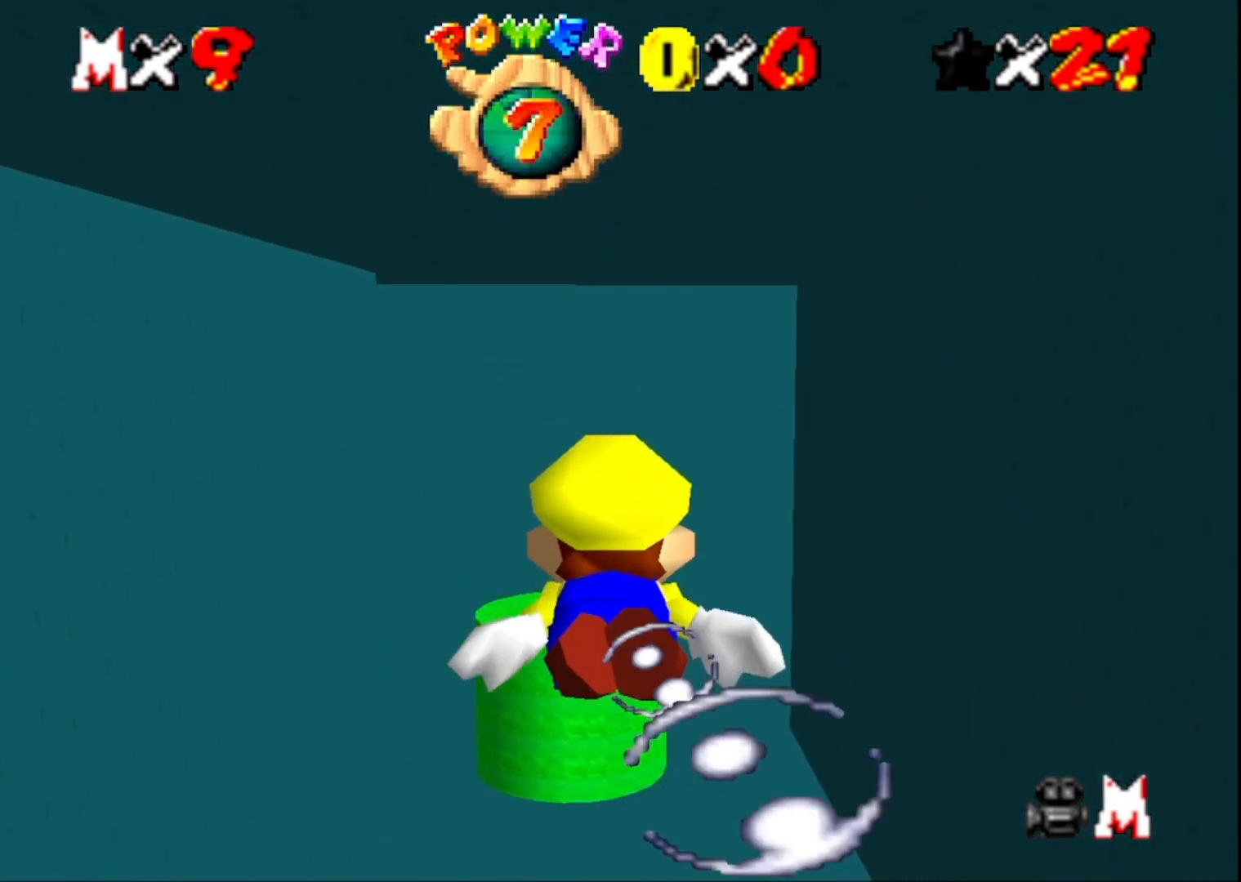
{"buttons": [], "left_stick": "center", "right_stick": "center", "events": [[300, "CROSS", "up"]]}
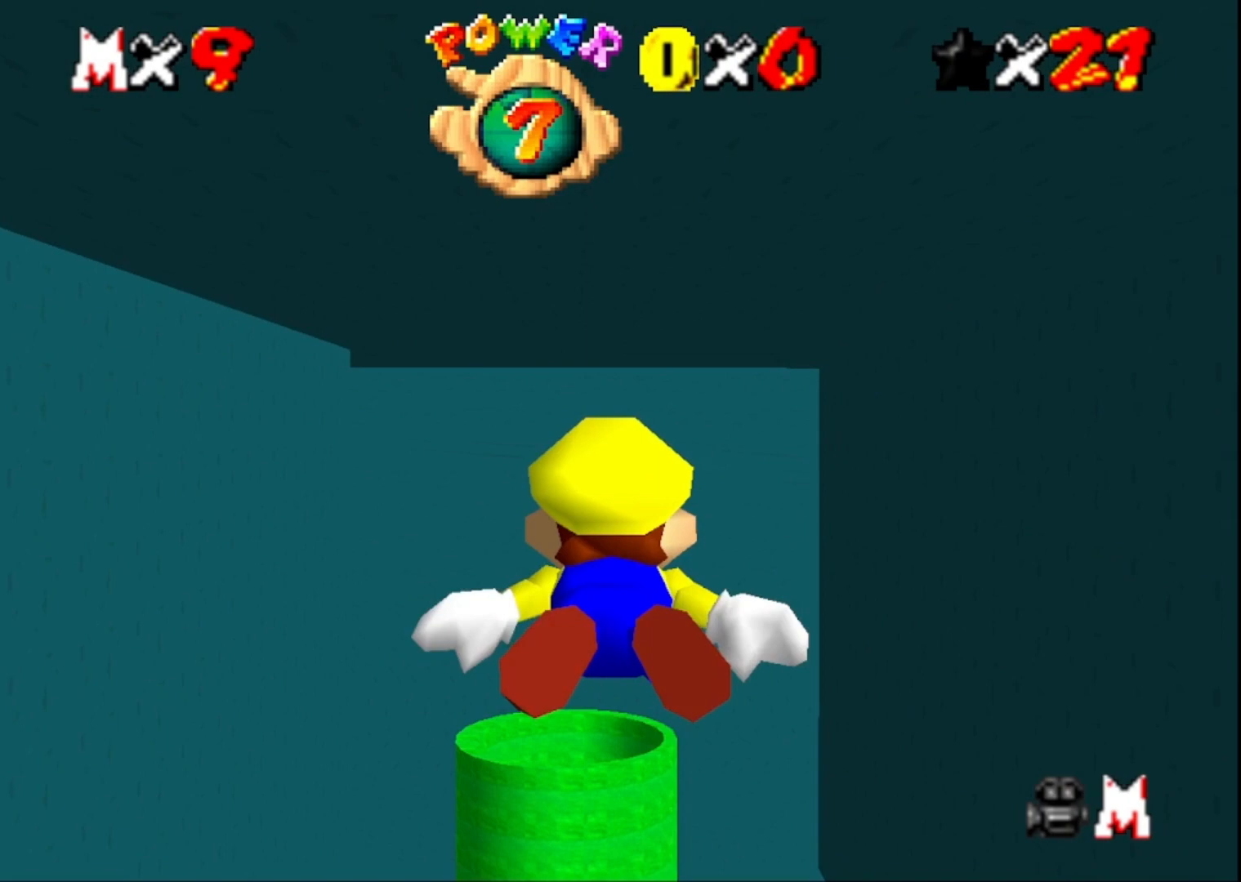
{"buttons": [], "left_stick": "up", "right_stick": "center", "events": [[167, "CROSS", "down"], [367, "left_stick", "up"], [400, "CROSS", "up"]]}
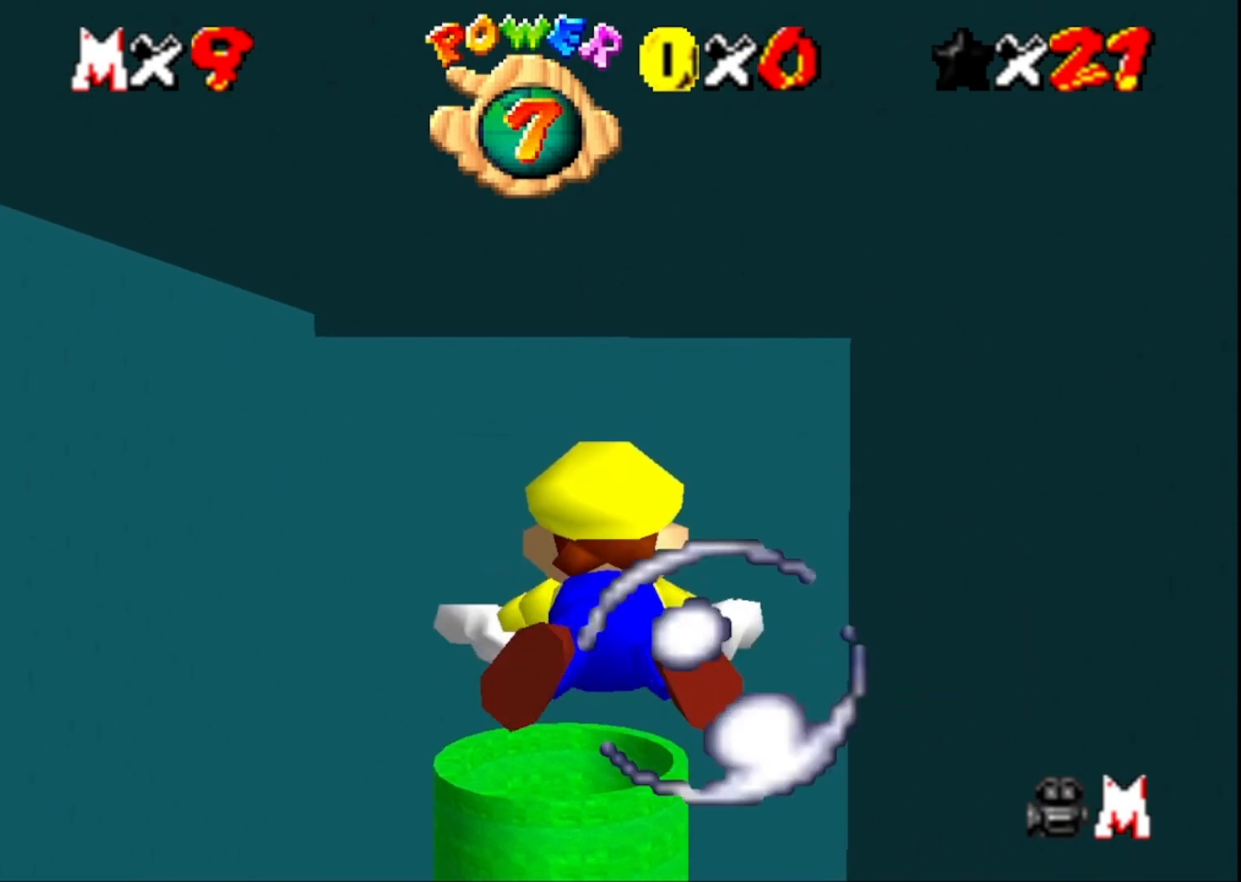
{"buttons": ["CROSS"], "left_stick": "center", "right_stick": "center", "events": [[67, "left_stick", "center"], [267, "CROSS", "down"]]}
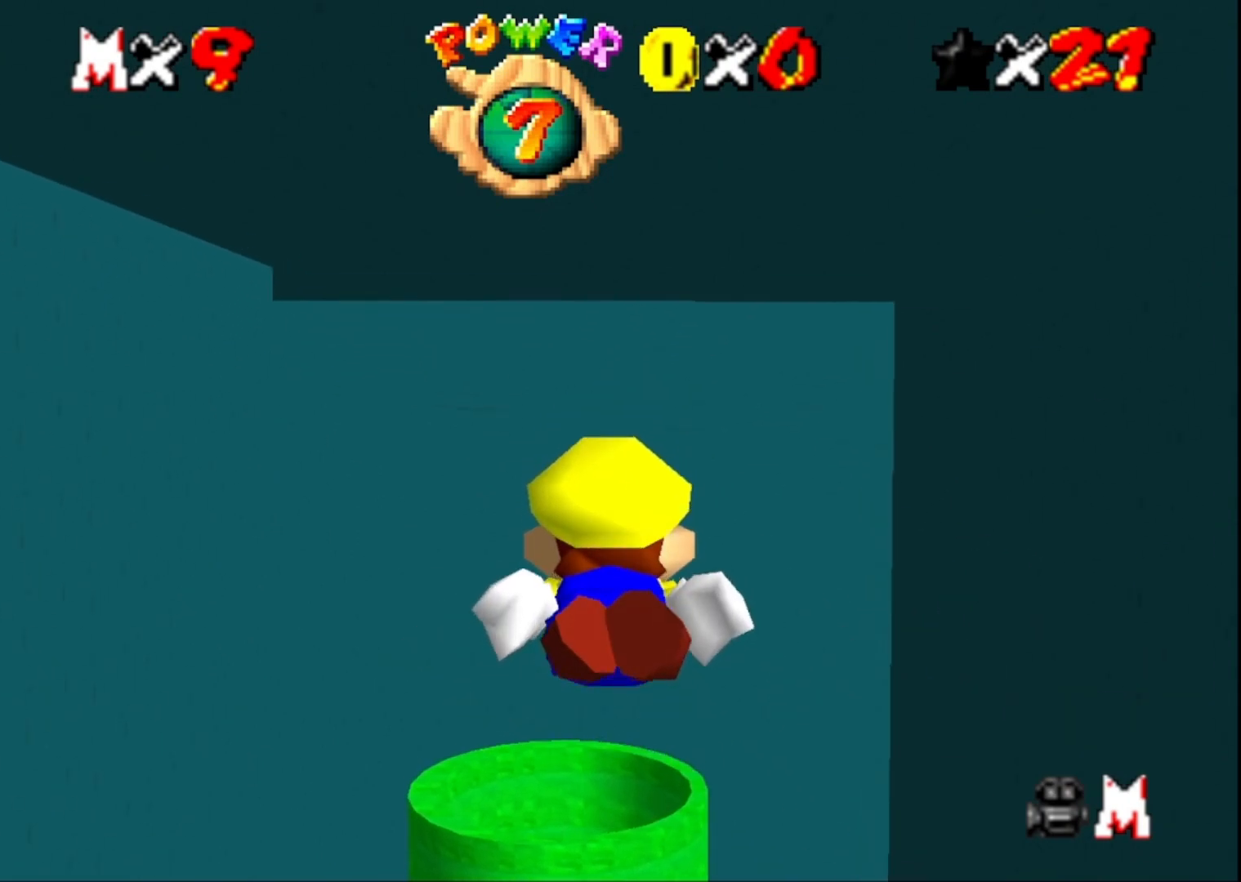
{"buttons": ["CROSS"], "left_stick": "center", "right_stick": "center", "events": [[33, "CROSS", "up"], [33, "left_stick", "up"], [333, "left_stick", "center"], [433, "CROSS", "down"]]}
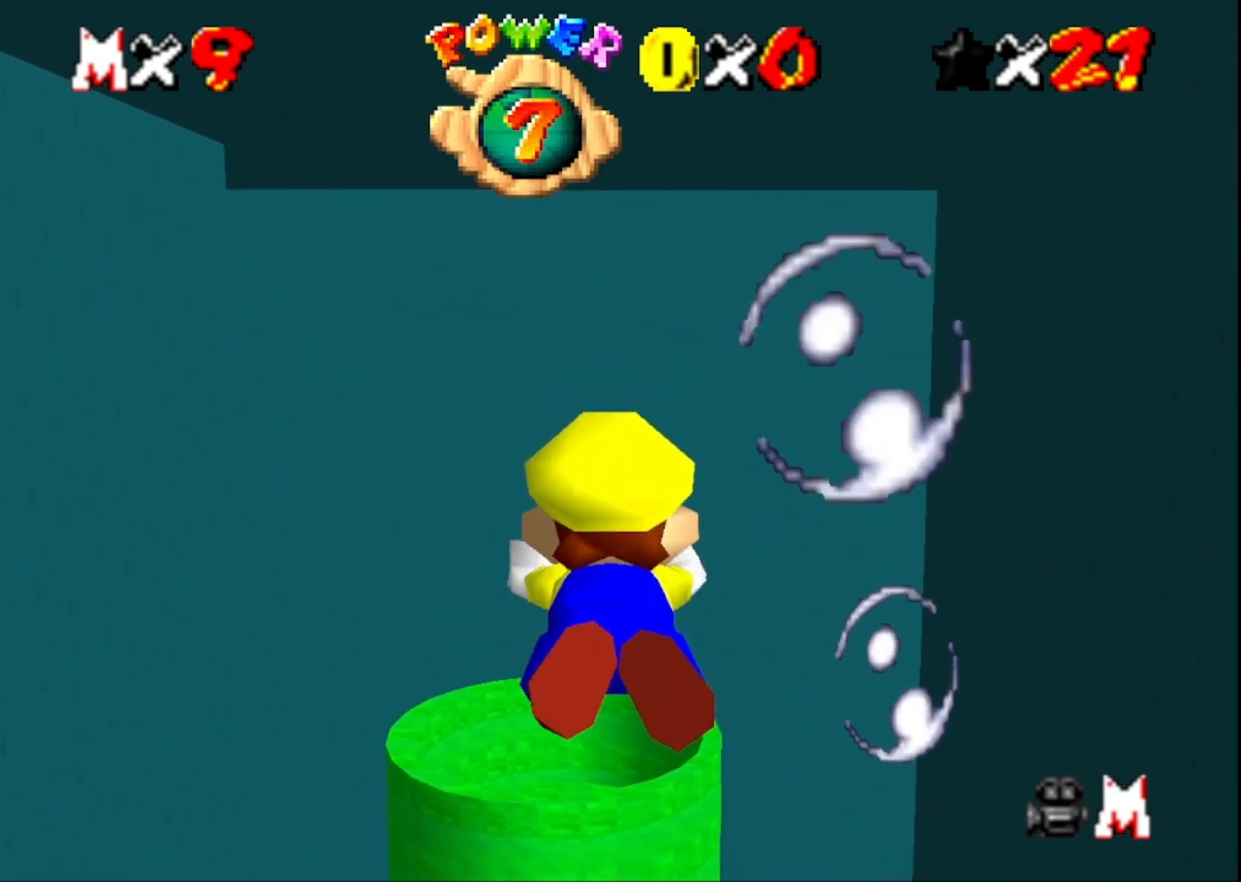
{"buttons": [], "left_stick": "up", "right_stick": "center", "events": [[167, "CROSS", "up"], [267, "left_stick", "up"]]}
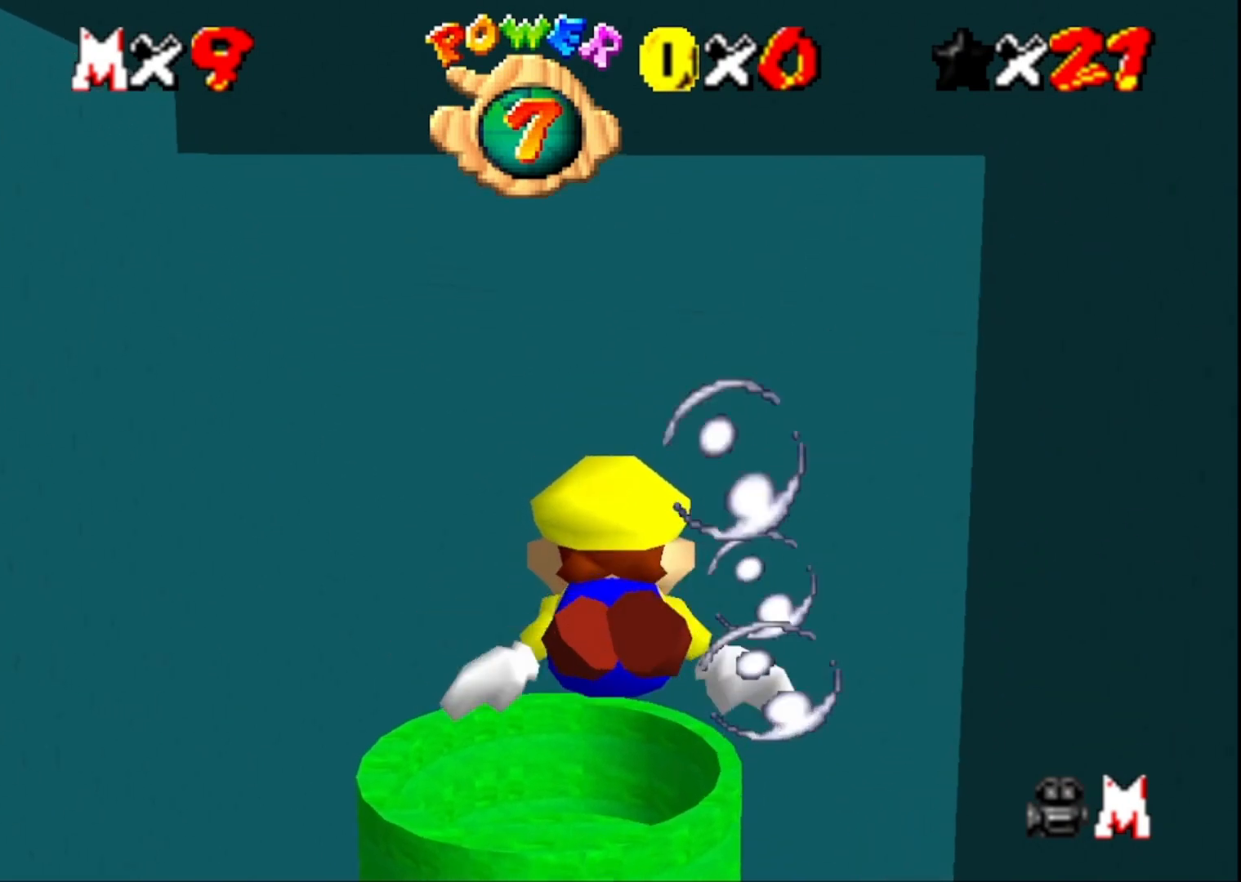
{"buttons": [], "left_stick": "up", "right_stick": "center", "events": [[33, "CROSS", "down"], [33, "left_stick", "center"], [267, "CROSS", "up"], [333, "left_stick", "up"]]}
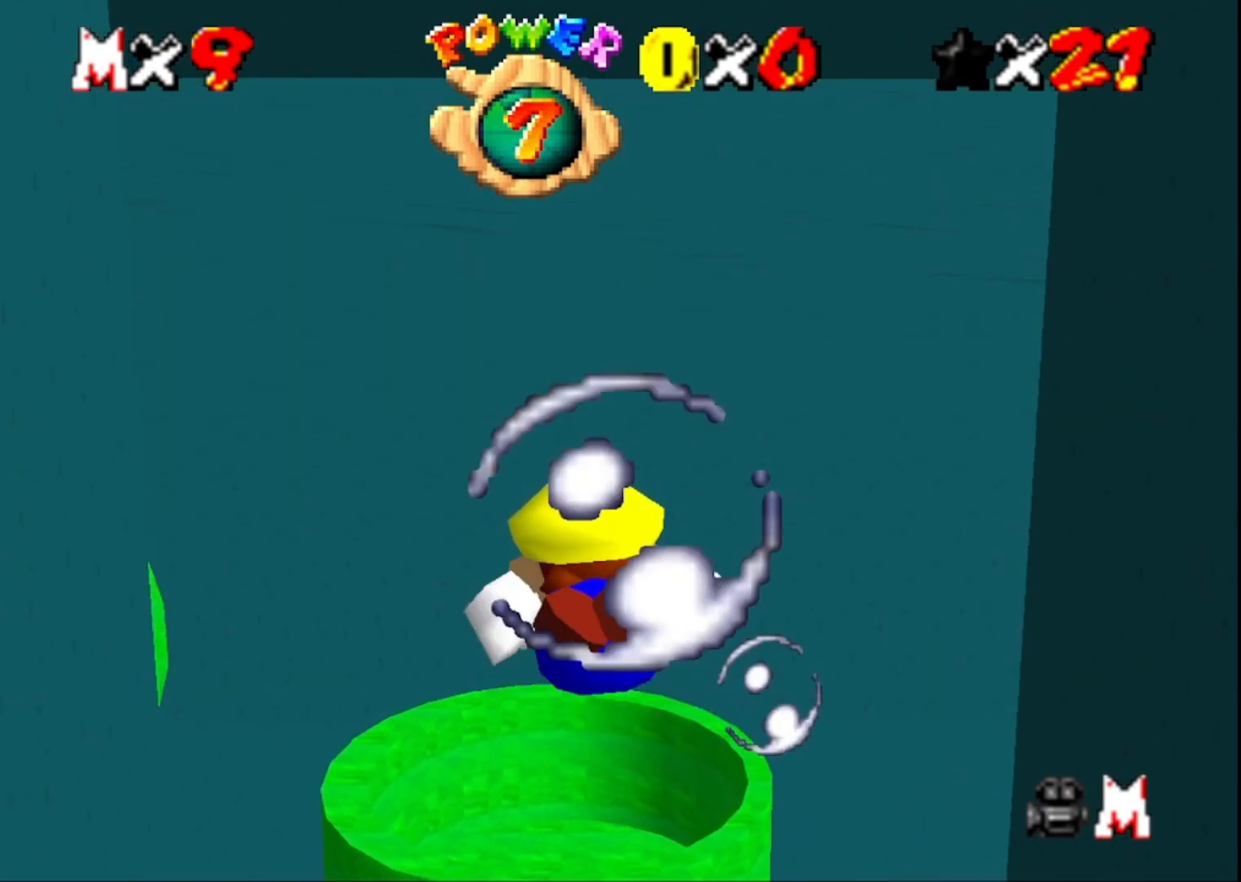
{"buttons": [], "left_stick": "center", "right_stick": "center", "events": [[100, "left_stick", "center"], [167, "CROSS", "down"], [300, "left_stick", "up"], [400, "CROSS", "up"], [500, "left_stick", "center"]]}
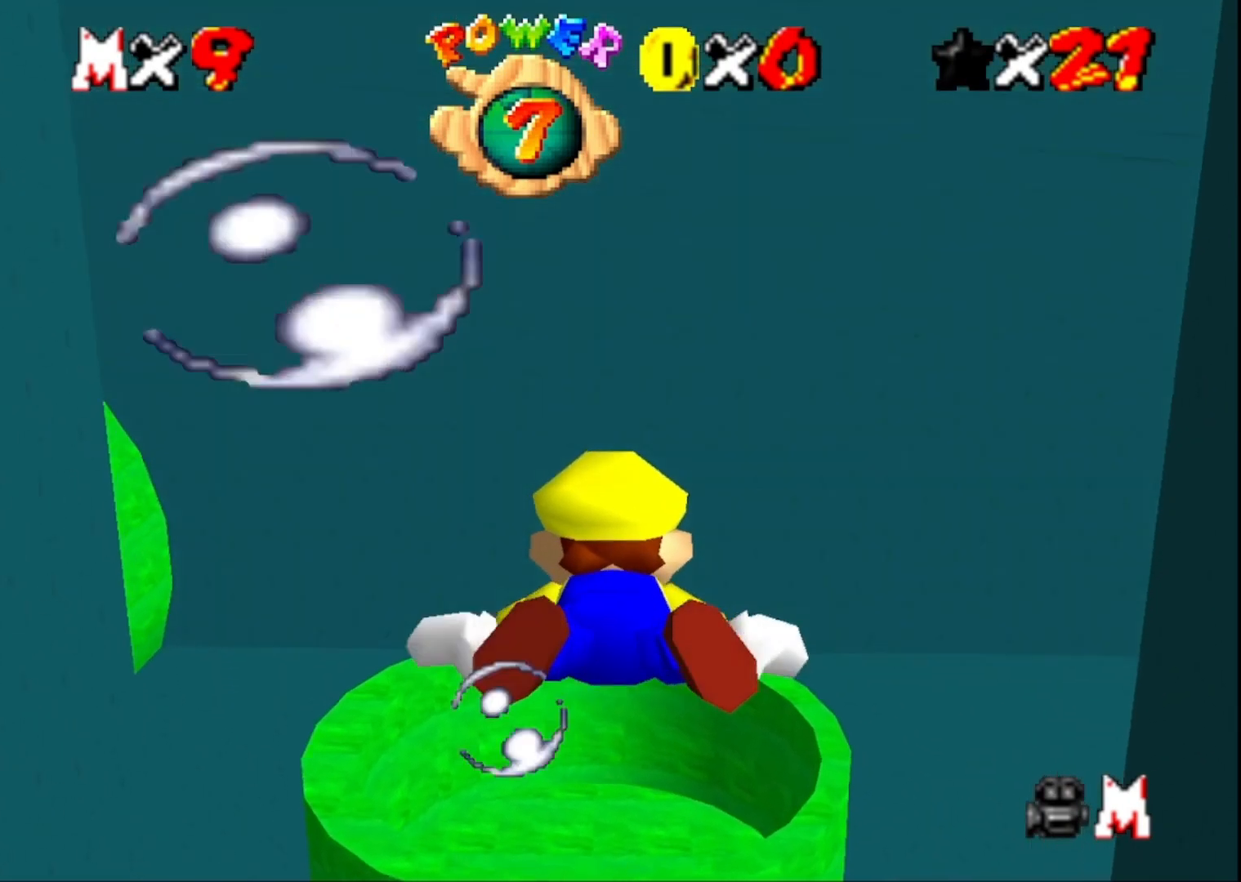
{"buttons": ["CROSS"], "left_stick": "up", "right_stick": "center", "events": [[133, "left_stick", "up"], [300, "CROSS", "down"]]}
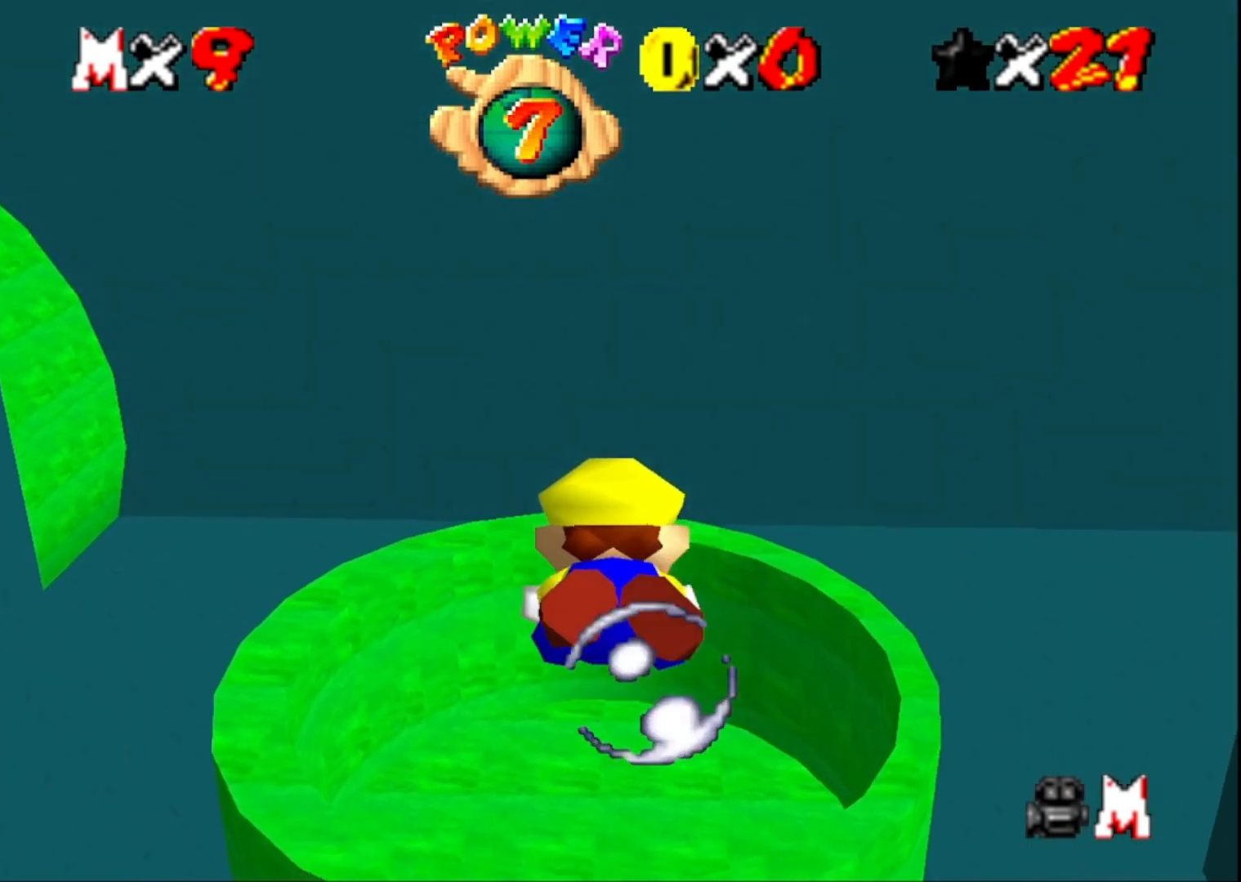
{"buttons": [], "left_stick": "up", "right_stick": "center", "events": [[33, "CROSS", "up"]]}
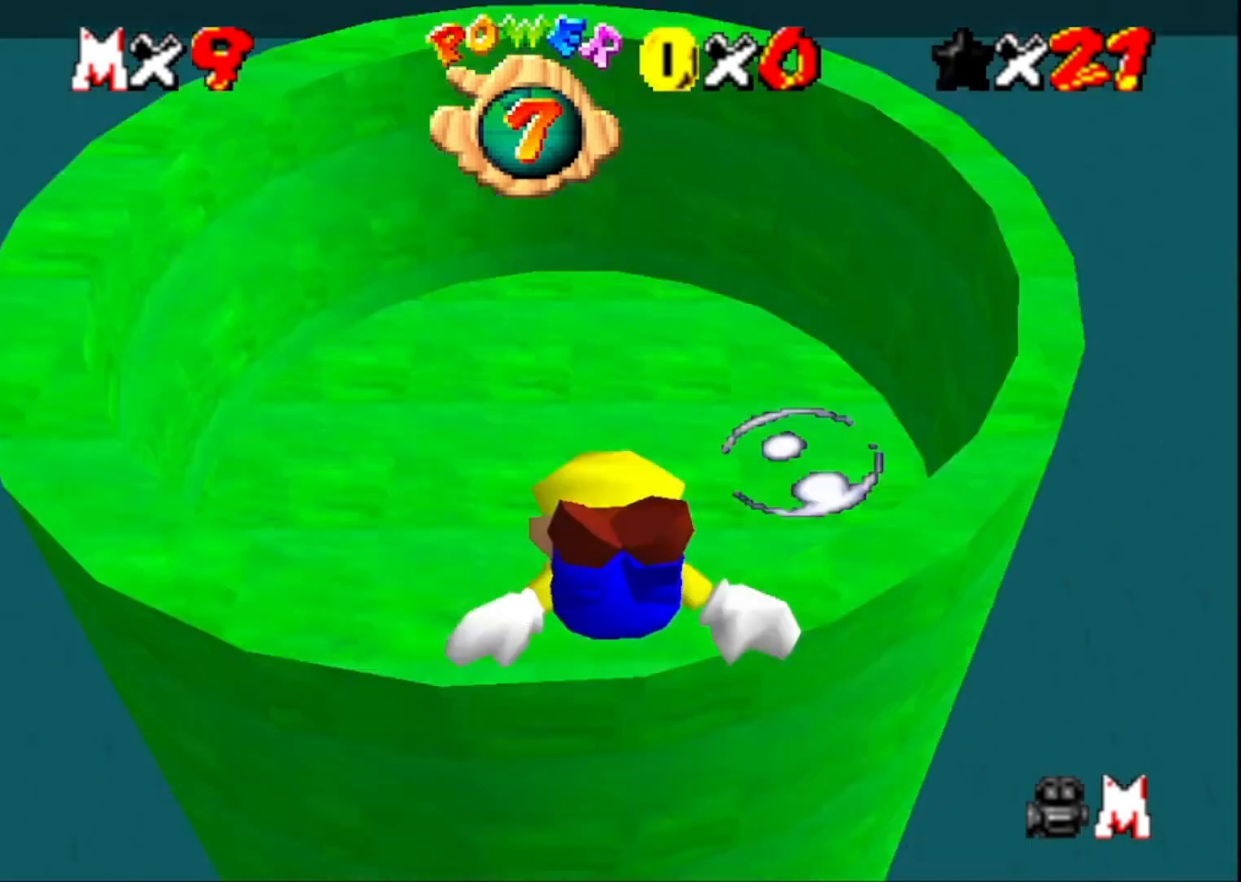
{"buttons": [], "left_stick": "up-left", "right_stick": "center", "events": [[100, "CROSS", "down"], [300, "CROSS", "up"], [400, "left_stick", "up-left"]]}
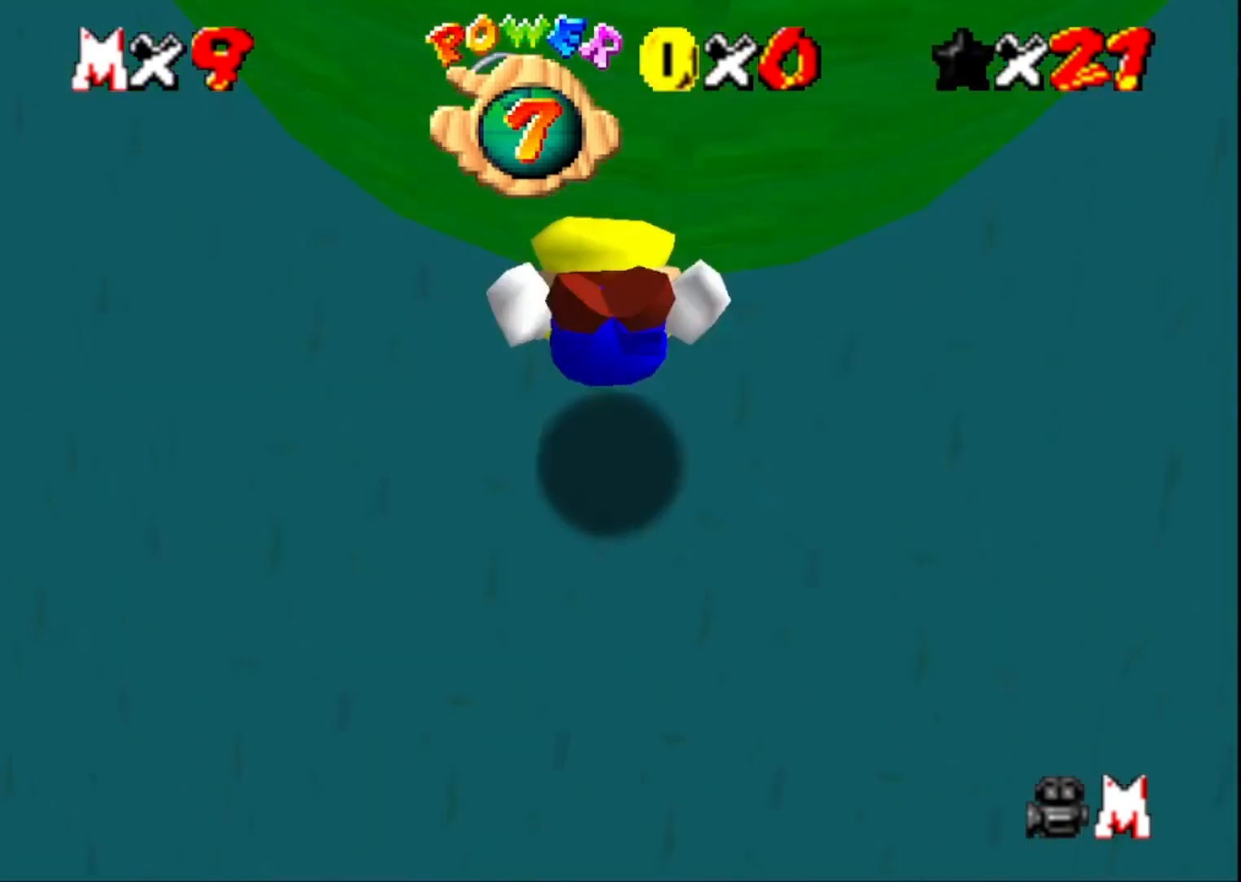
{"buttons": ["CROSS"], "left_stick": "down", "right_stick": "center", "events": [[67, "left_stick", "center"], [133, "left_stick", "down"], [300, "CROSS", "down"]]}
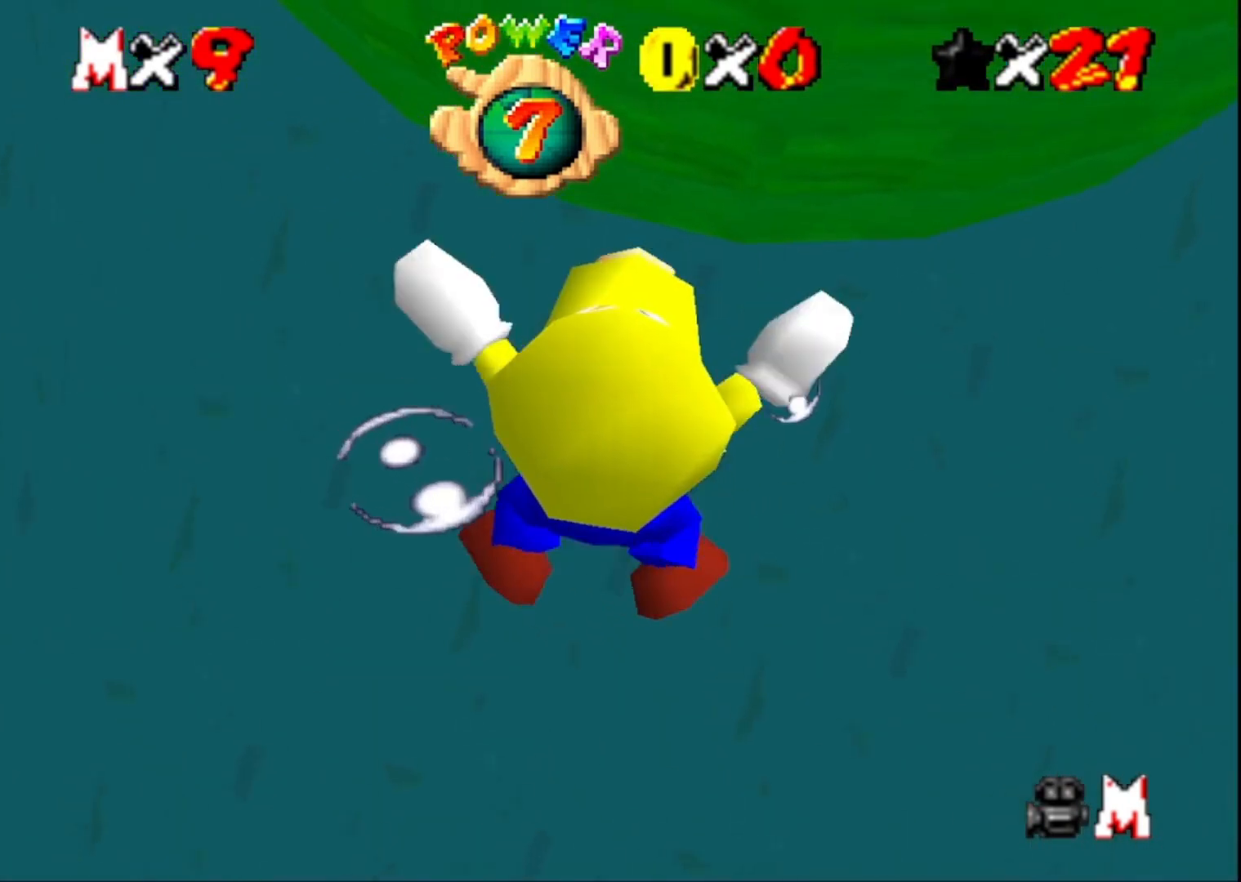
{"buttons": [], "left_stick": "down", "right_stick": "center", "events": [[100, "CROSS", "up"]]}
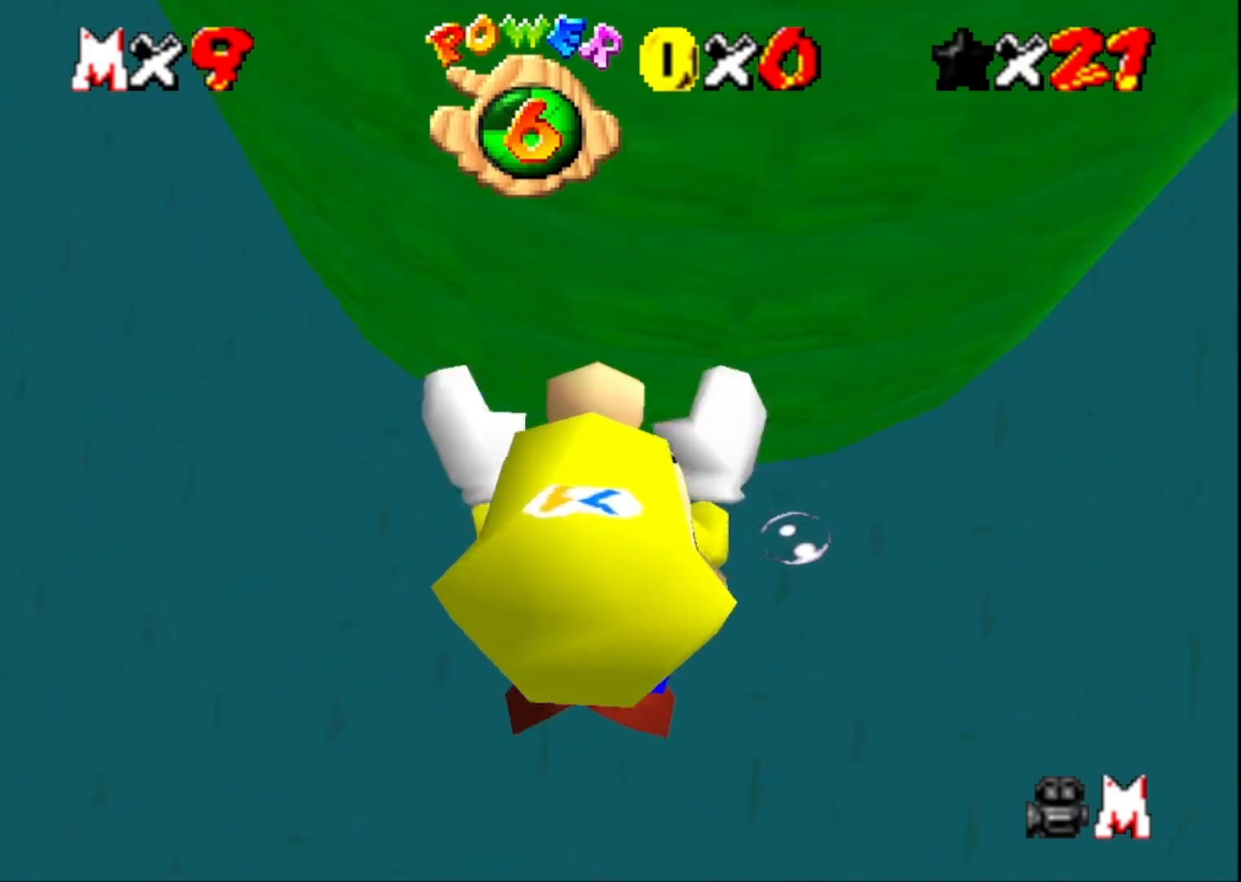
{"buttons": [], "left_stick": "down", "right_stick": "center", "events": []}
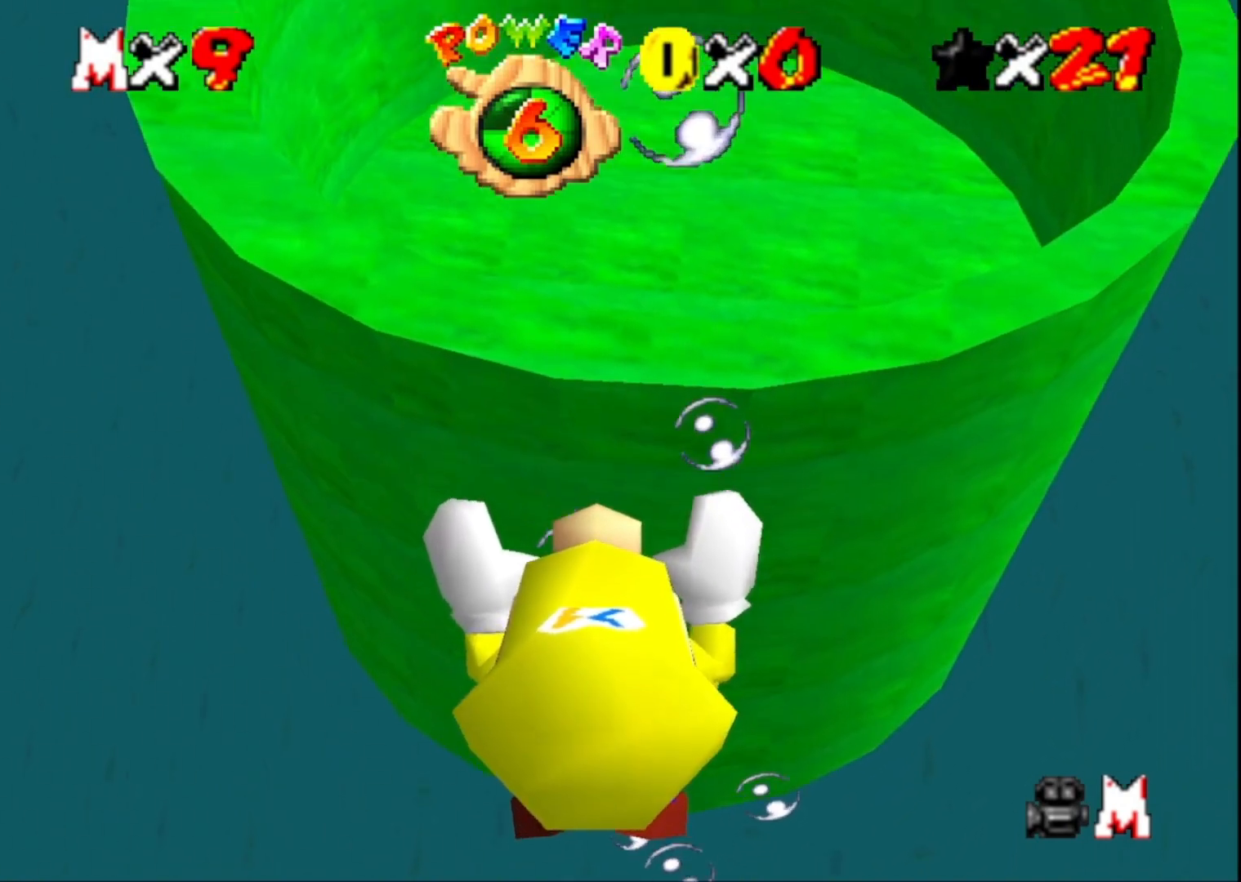
{"buttons": [], "left_stick": "down", "right_stick": "center", "events": [[200, "CROSS", "down"], [400, "CROSS", "up"]]}
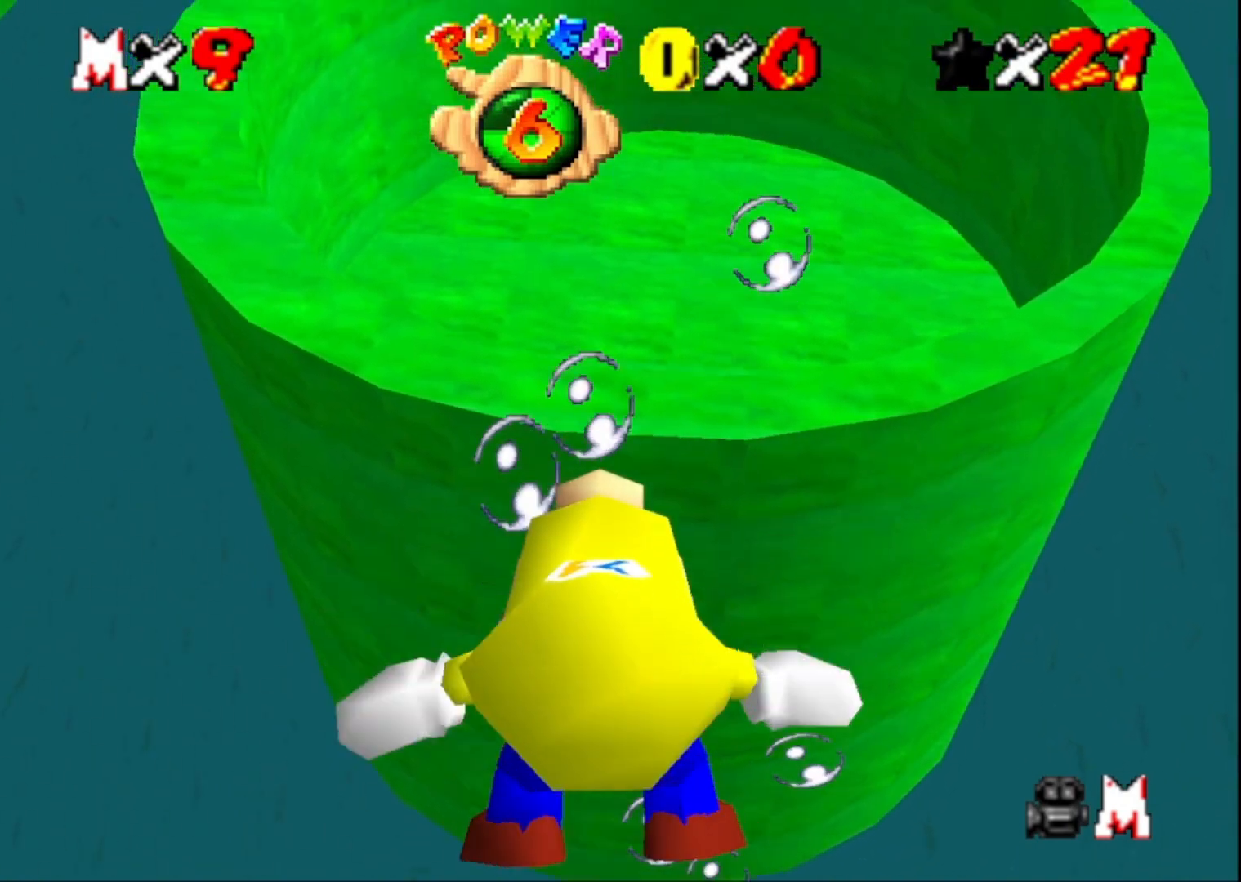
{"buttons": [], "left_stick": "up", "right_stick": "center", "events": [[267, "left_stick", "center"], [400, "left_stick", "up"]]}
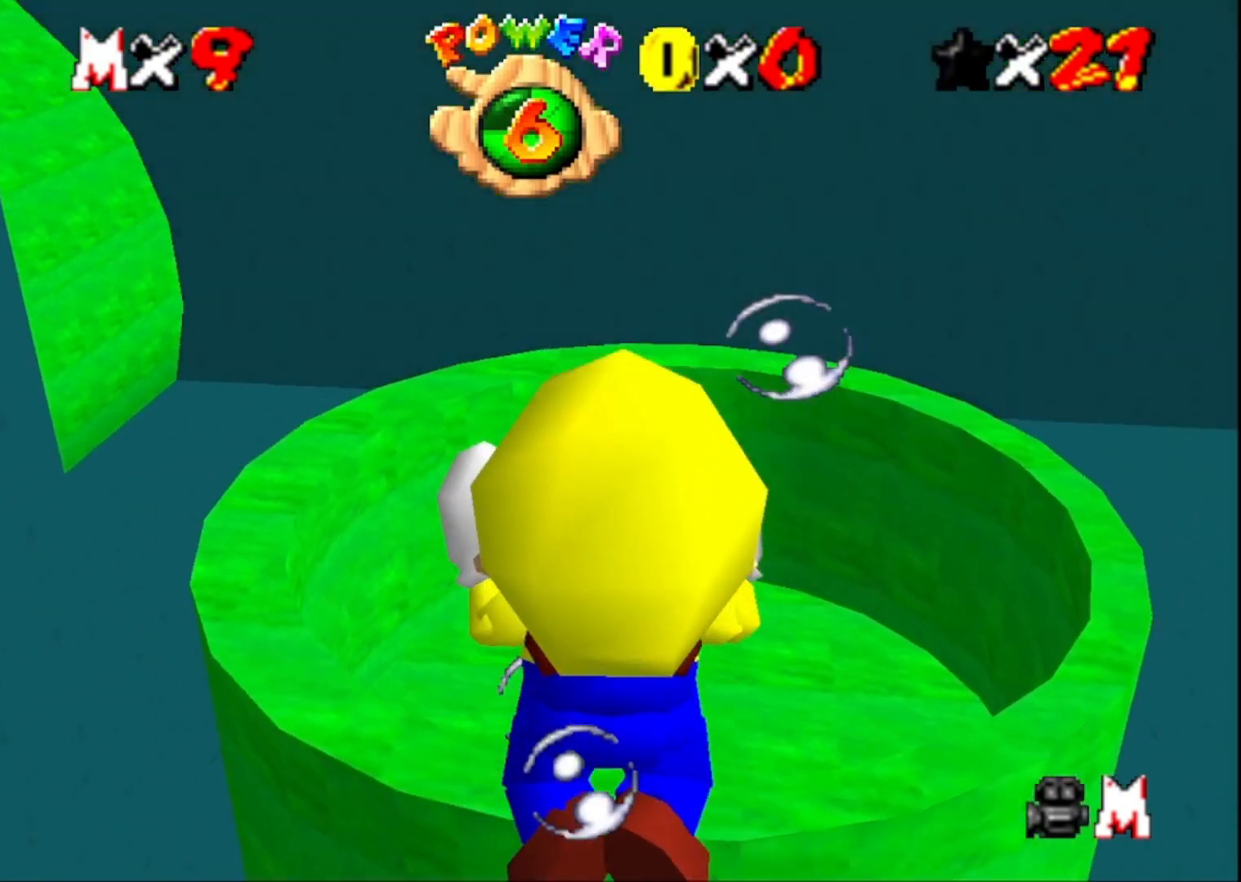
{"buttons": [], "left_stick": "up", "right_stick": "center", "events": [[100, "CROSS", "down"], [267, "CROSS", "up"]]}
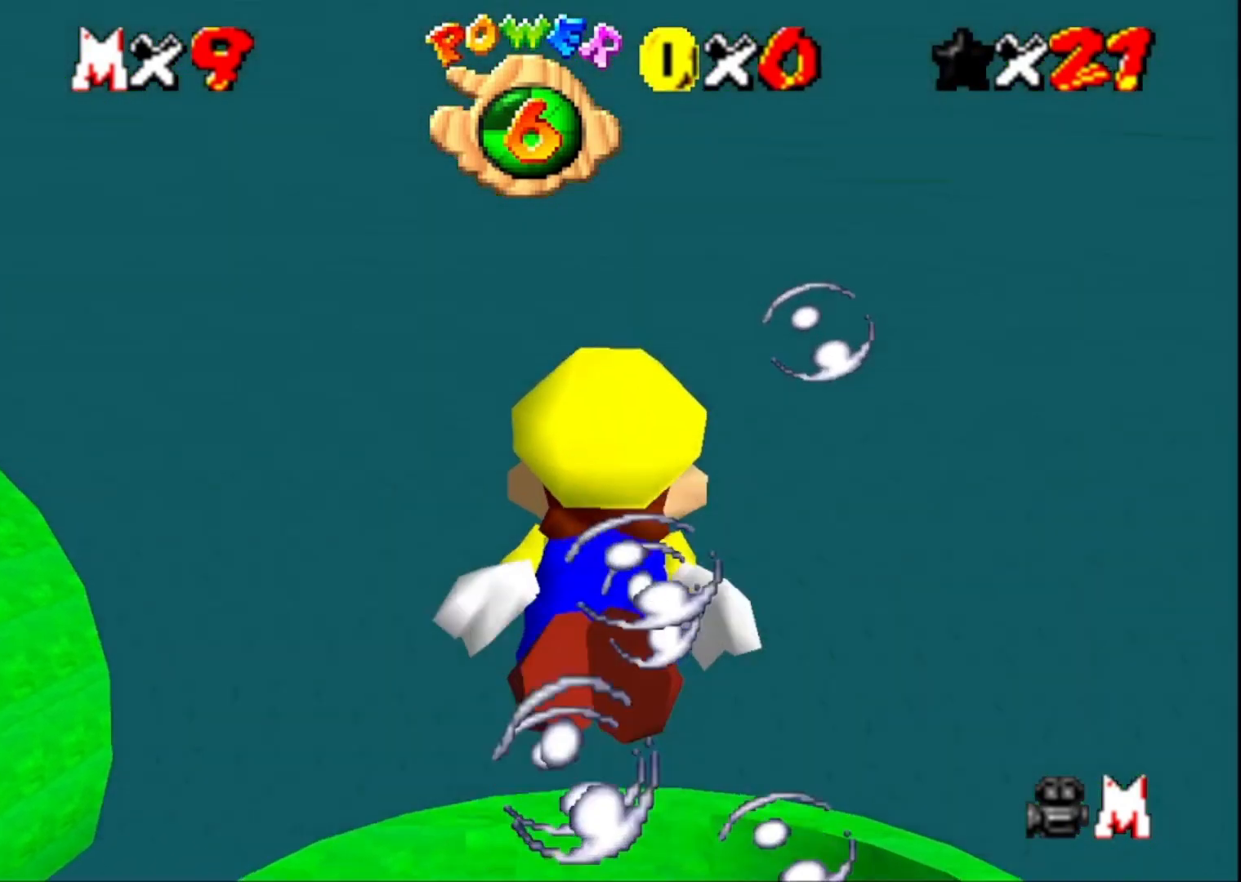
{"buttons": [], "left_stick": "up", "right_stick": "center", "events": []}